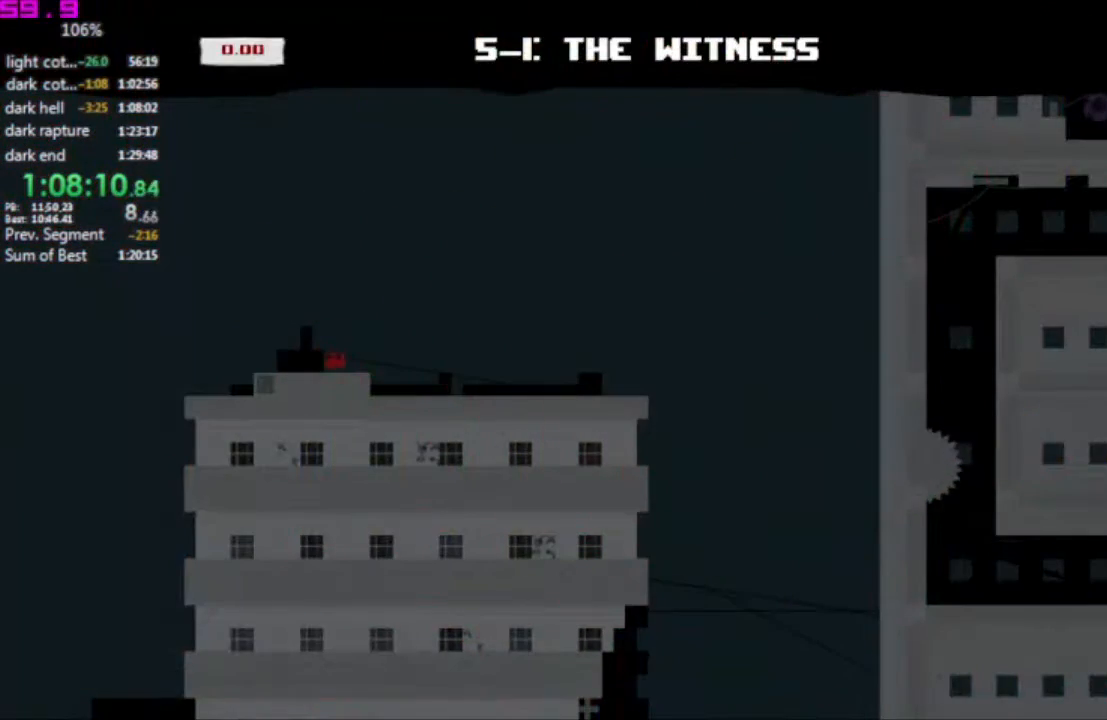
Gameplay with keyboard; each line is a JSON object with the keys held at the frame after it. "events" lists presses ("down") and releases ("up") of ".", "/", "down", "left", "right" and "up" between this image and that frame as [ms after this image, input, new state], when the widget could be followed in between. No other keys are recorded. Mouse input is not recorded. Not read: other_keys.
{"keys": [], "events": [[250, "down", "down"], [300, "down", "up"]]}
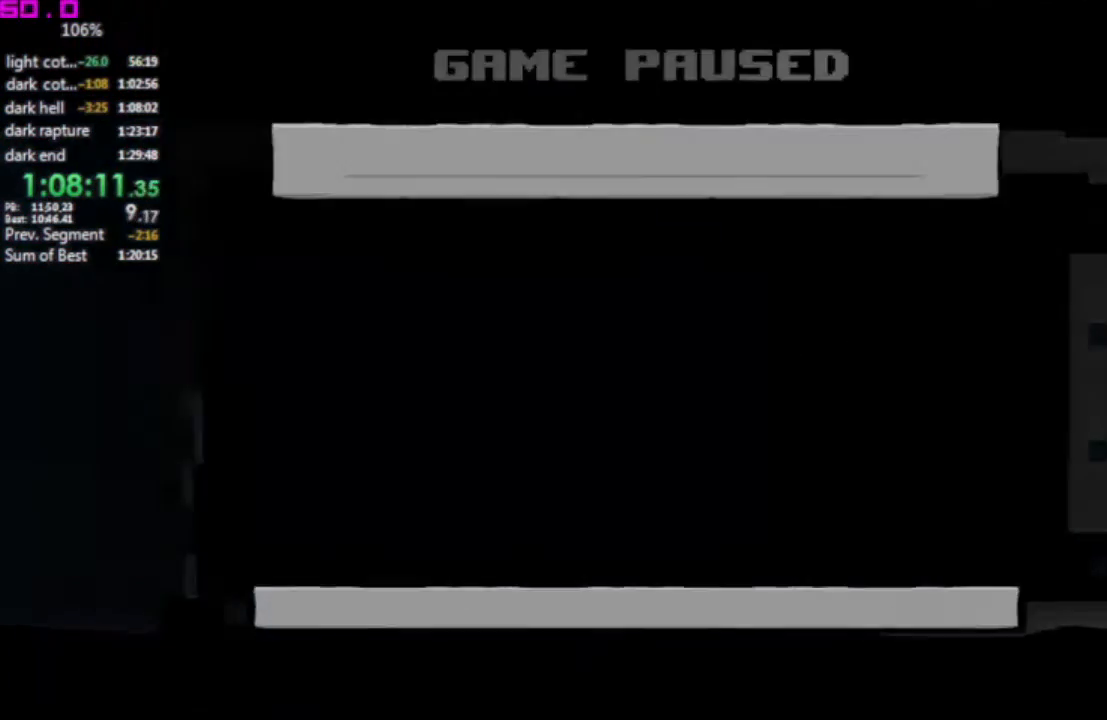
{"keys": ["right"], "events": [[33, "right", "down"]]}
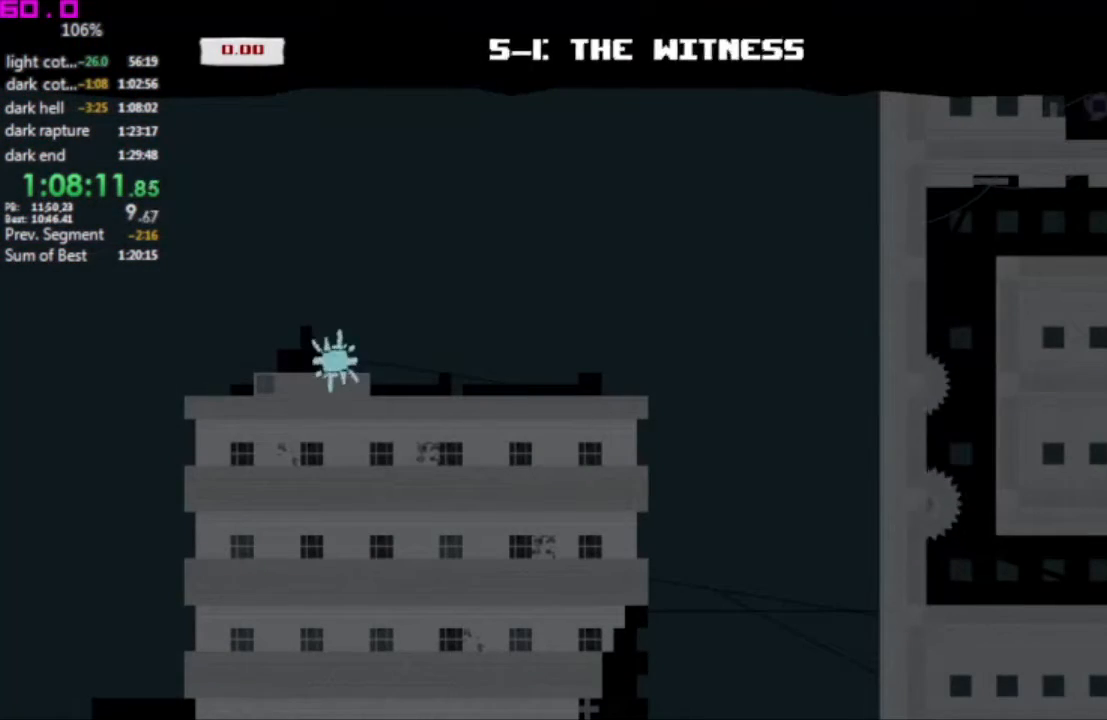
{"keys": ["right"], "events": []}
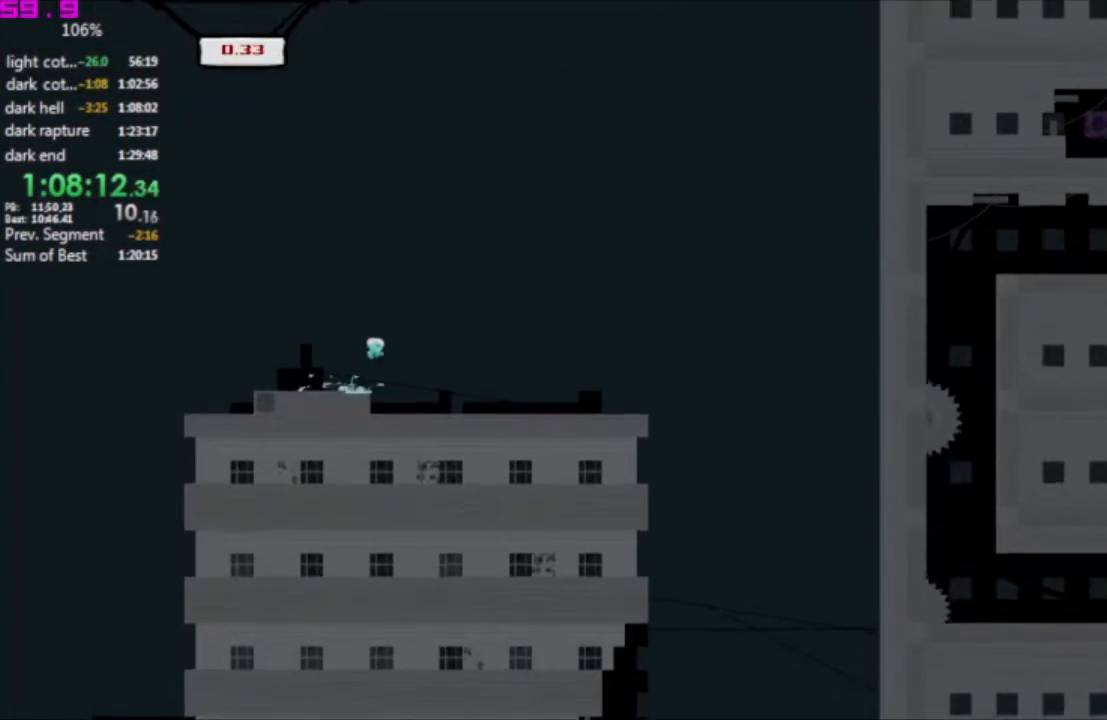
{"keys": ["right"], "events": []}
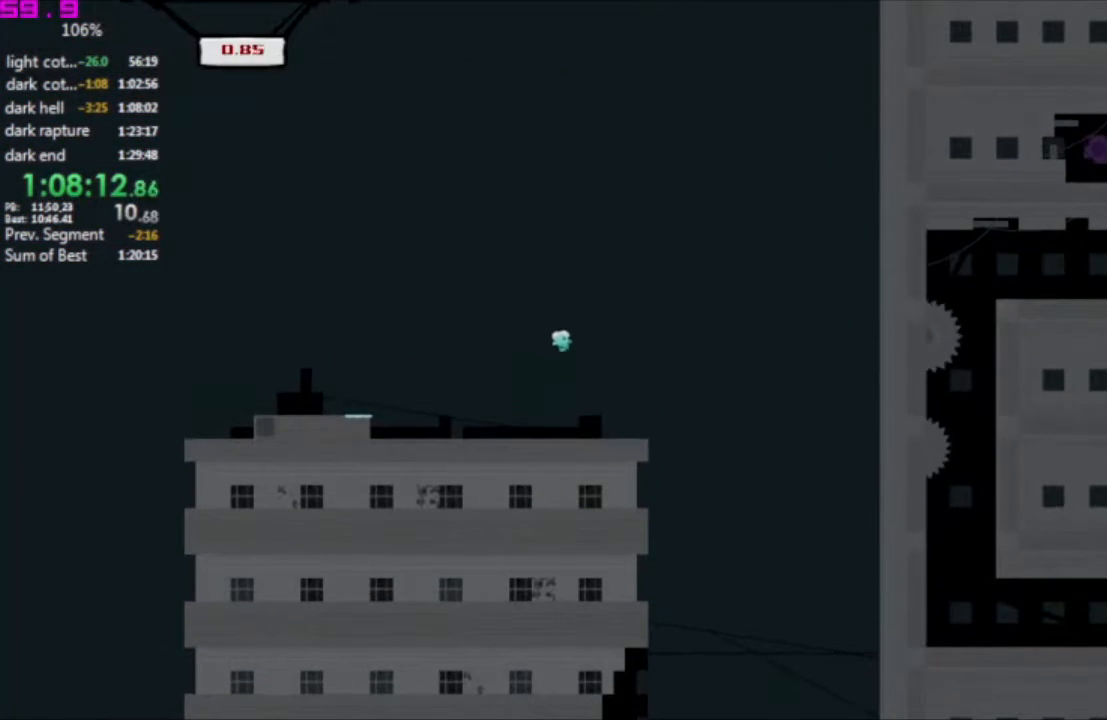
{"keys": ["left"], "events": [[217, "left", "down"], [267, "right", "up"]]}
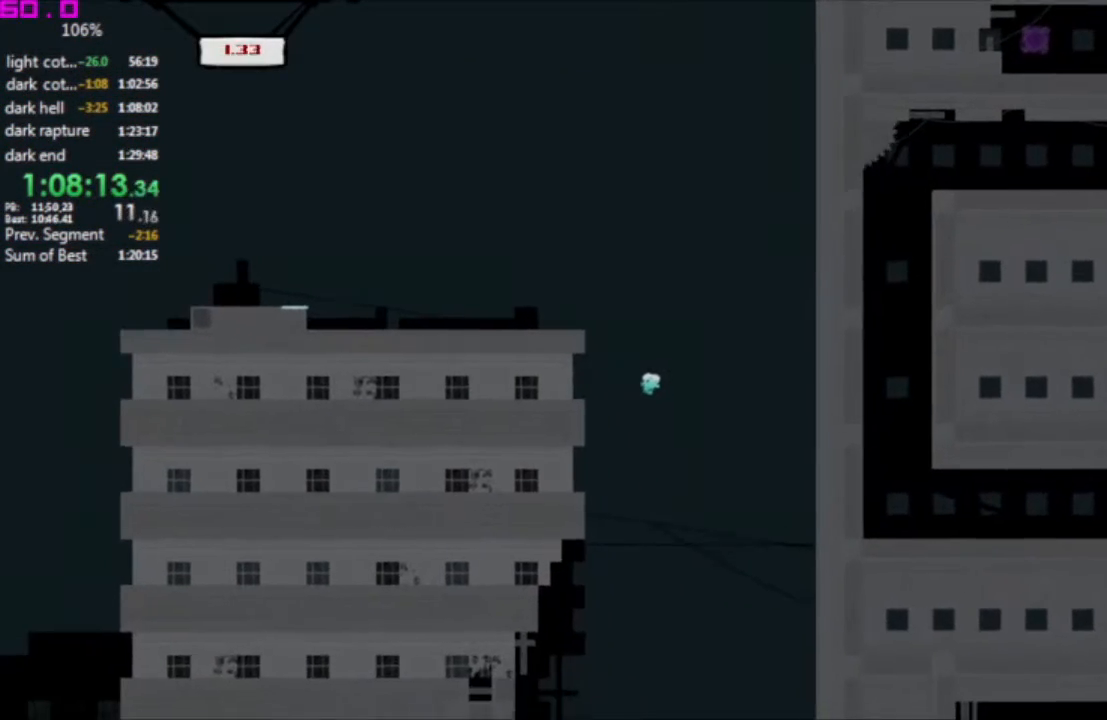
{"keys": ["right"], "events": [[50, "left", "up"], [417, "right", "down"]]}
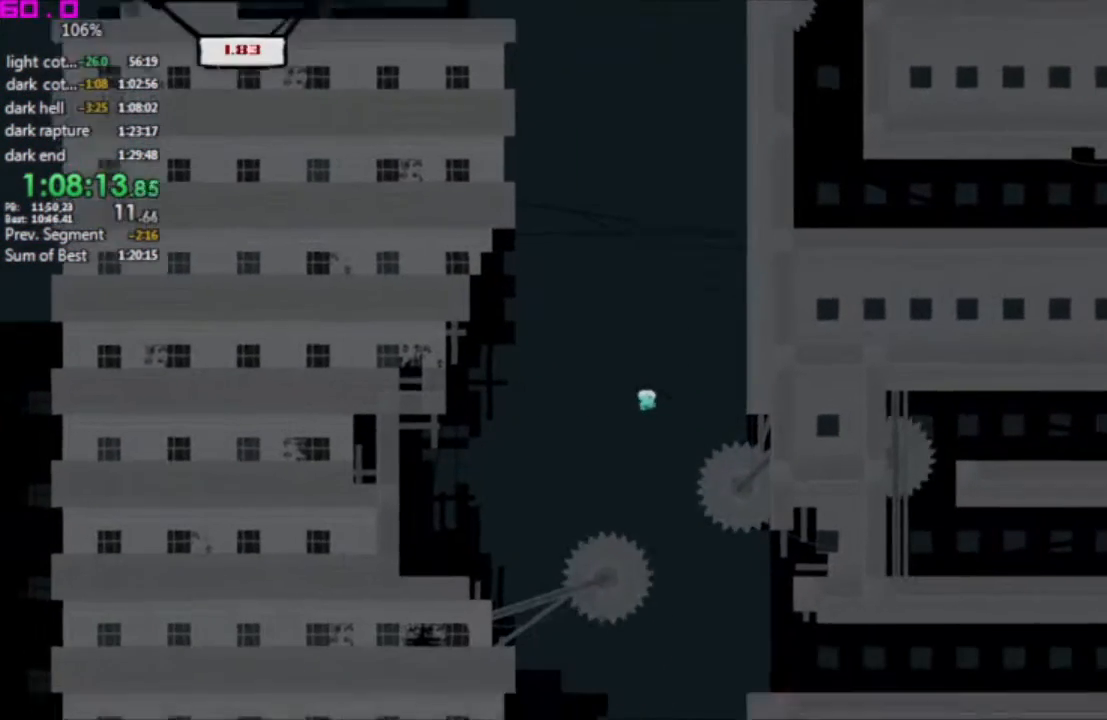
{"keys": ["right"], "events": []}
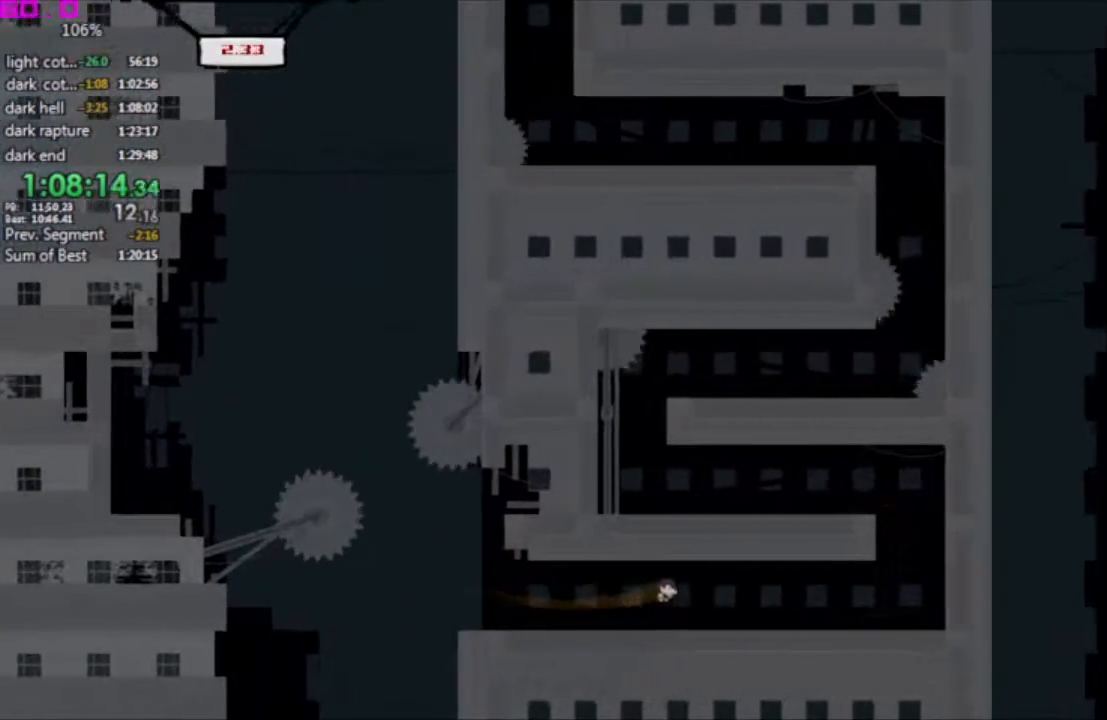
{"keys": ["right"], "events": []}
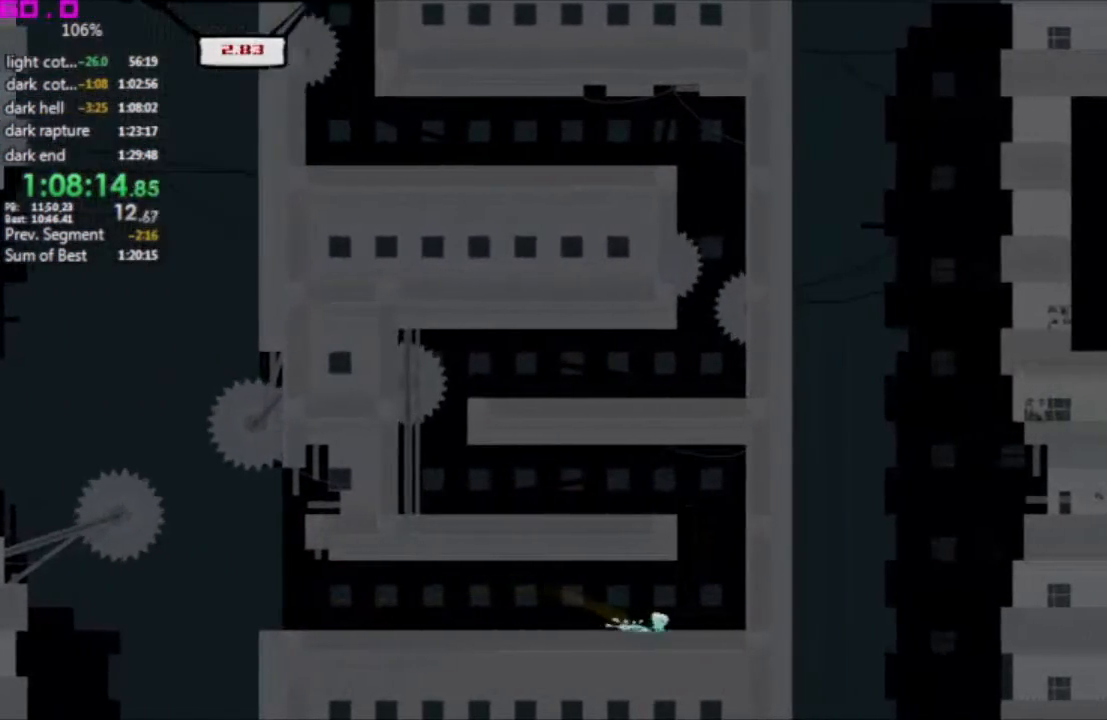
{"keys": ["left"], "events": [[283, ".", "down"], [317, "left", "down"], [367, "right", "up"], [467, ".", "up"]]}
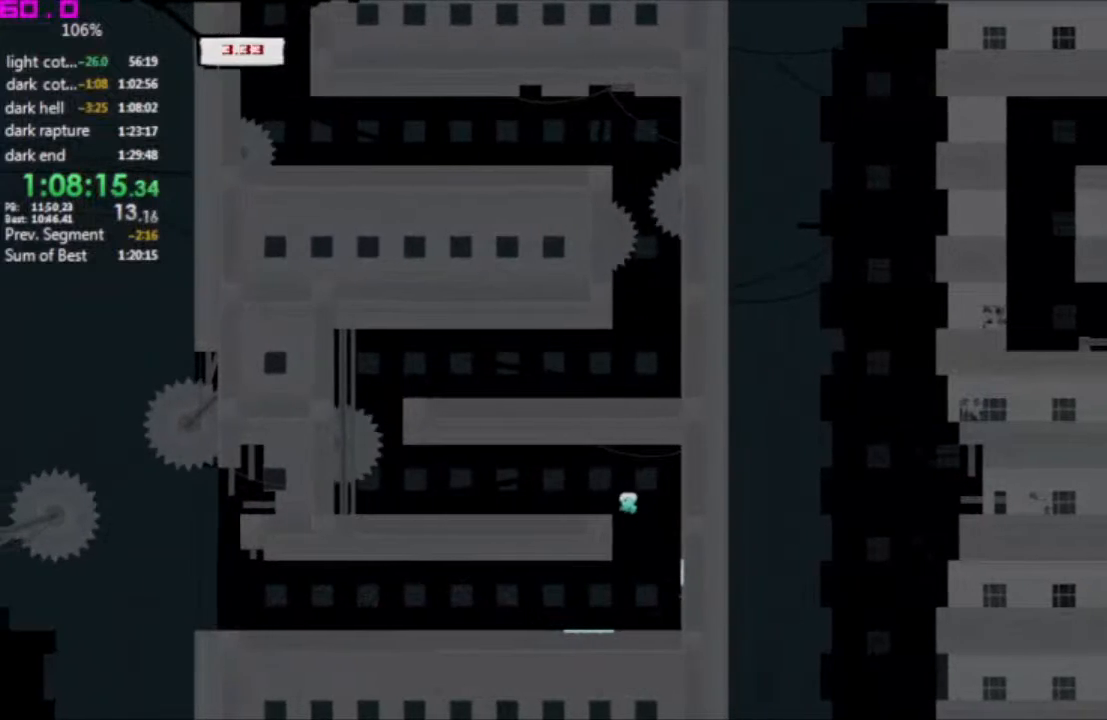
{"keys": ["left"], "events": []}
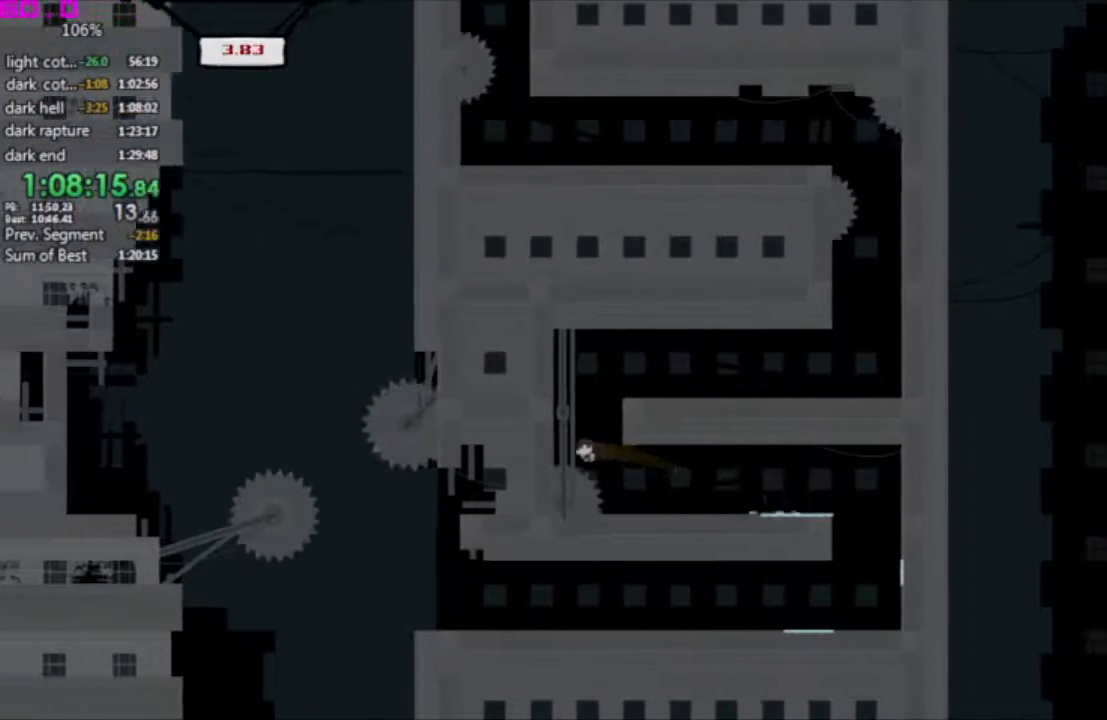
{"keys": ["right"], "events": [[33, "left", "up"], [33, "right", "down"]]}
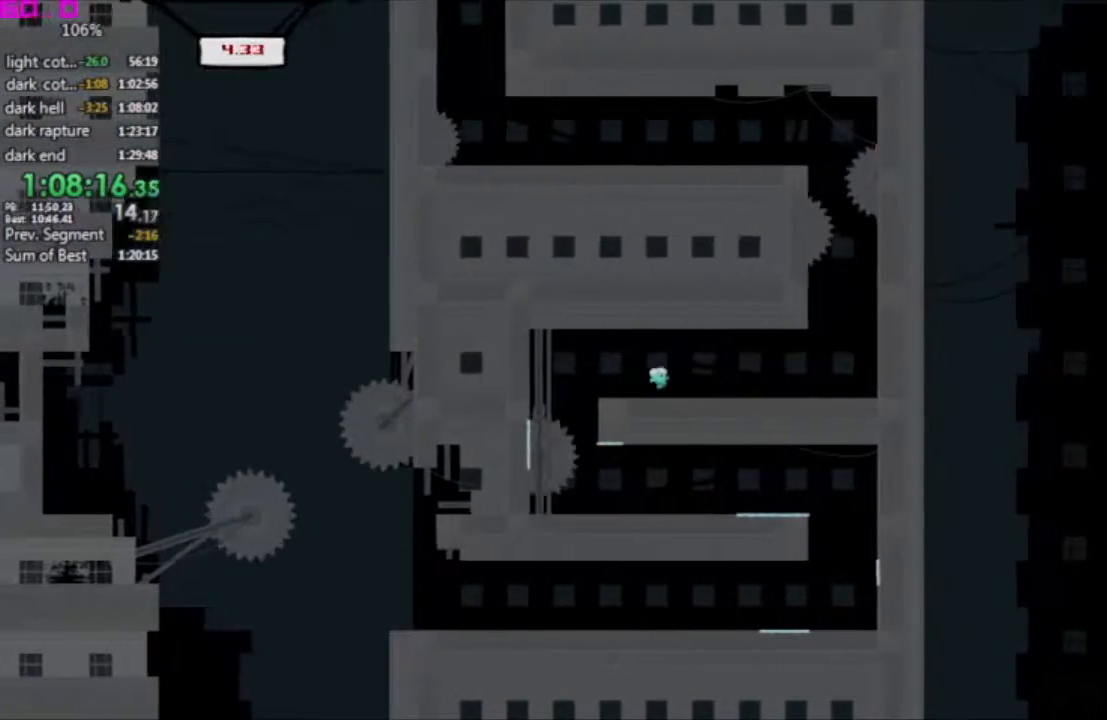
{"keys": [], "events": [[467, "right", "up"]]}
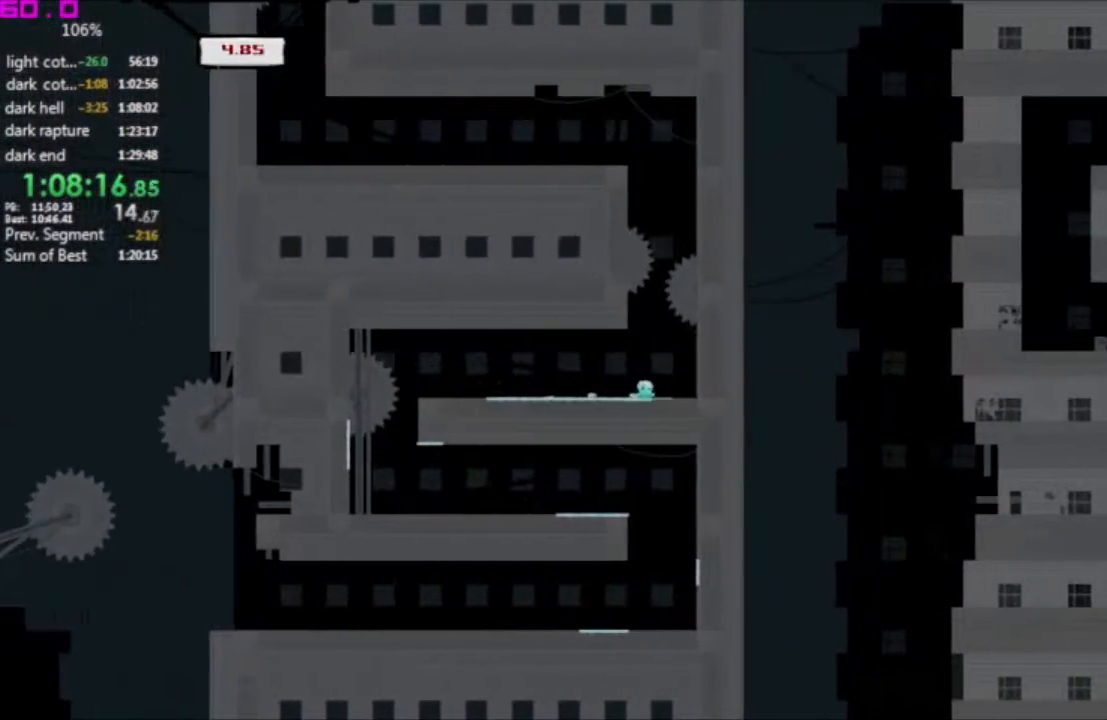
{"keys": ["right"], "events": [[333, "right", "down"]]}
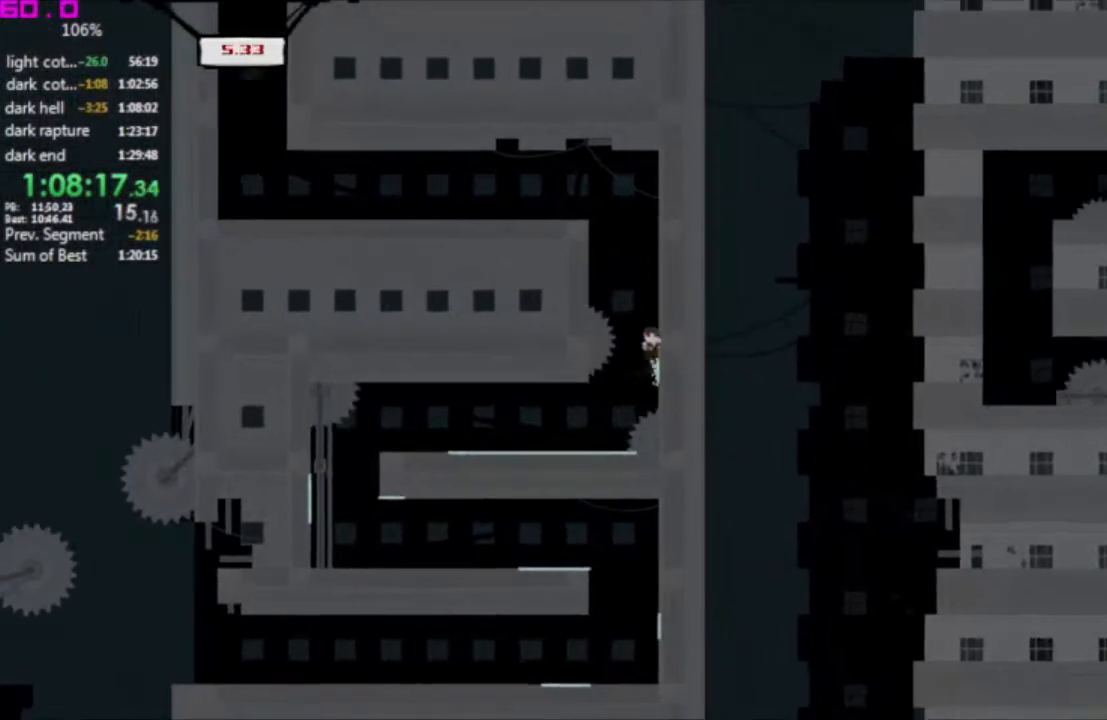
{"keys": ["left"], "events": [[300, "left", "down"], [300, "right", "up"]]}
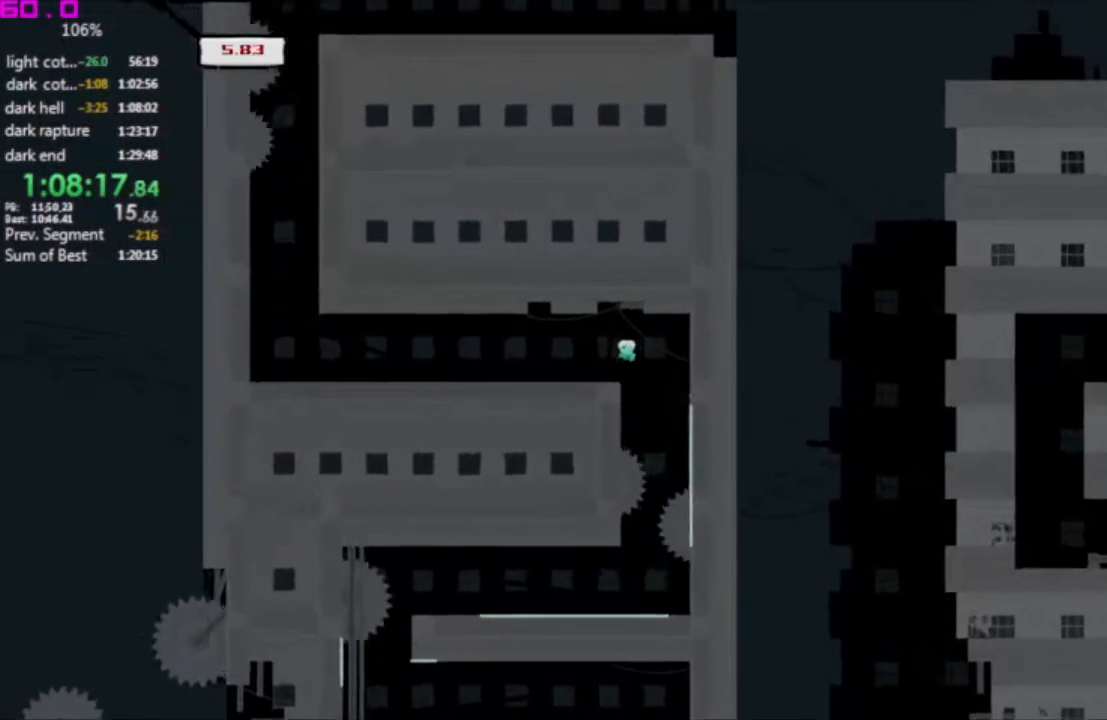
{"keys": ["left"], "events": []}
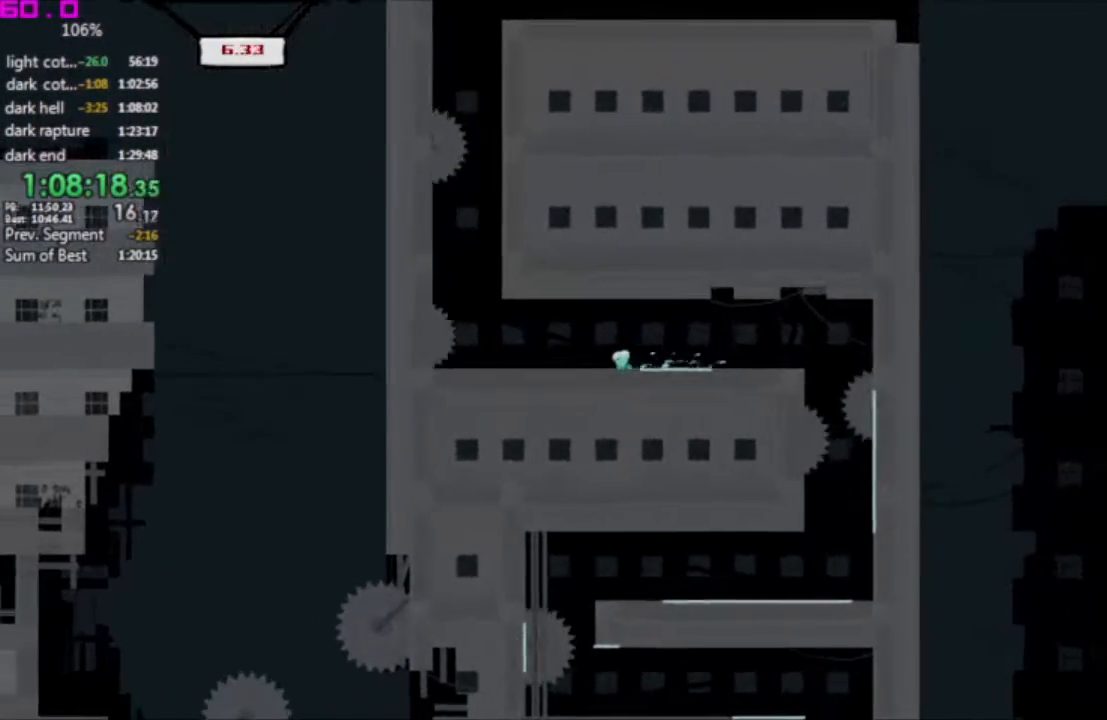
{"keys": [], "events": [[333, "left", "up"]]}
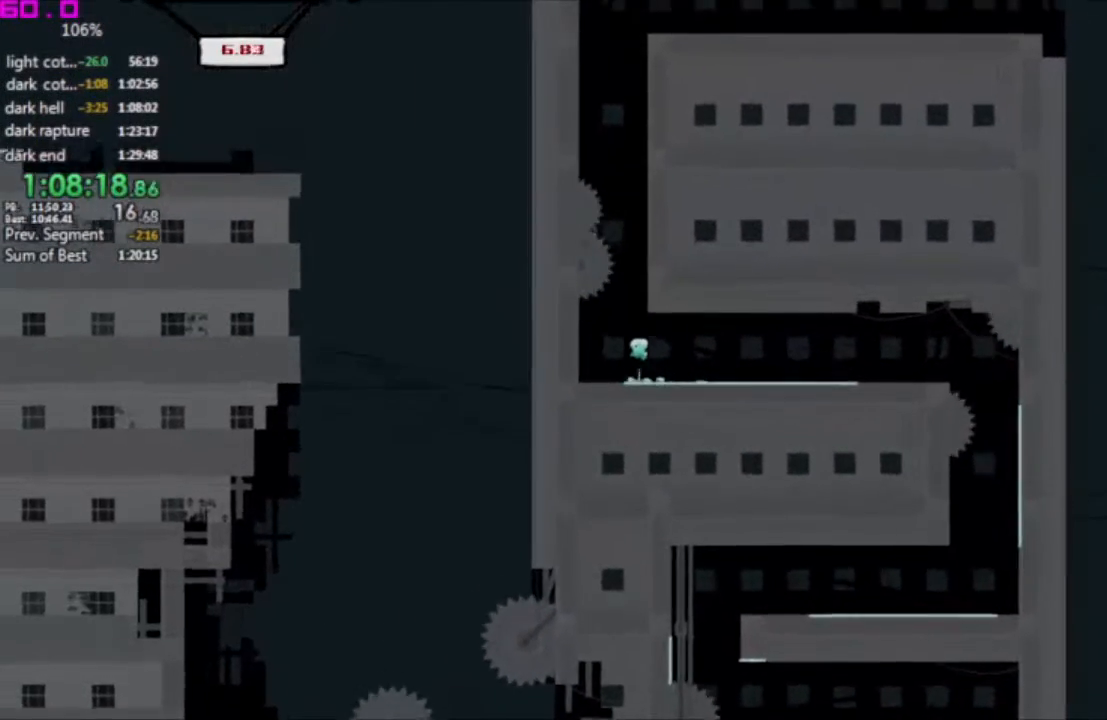
{"keys": ["right"], "events": [[217, "right", "down"]]}
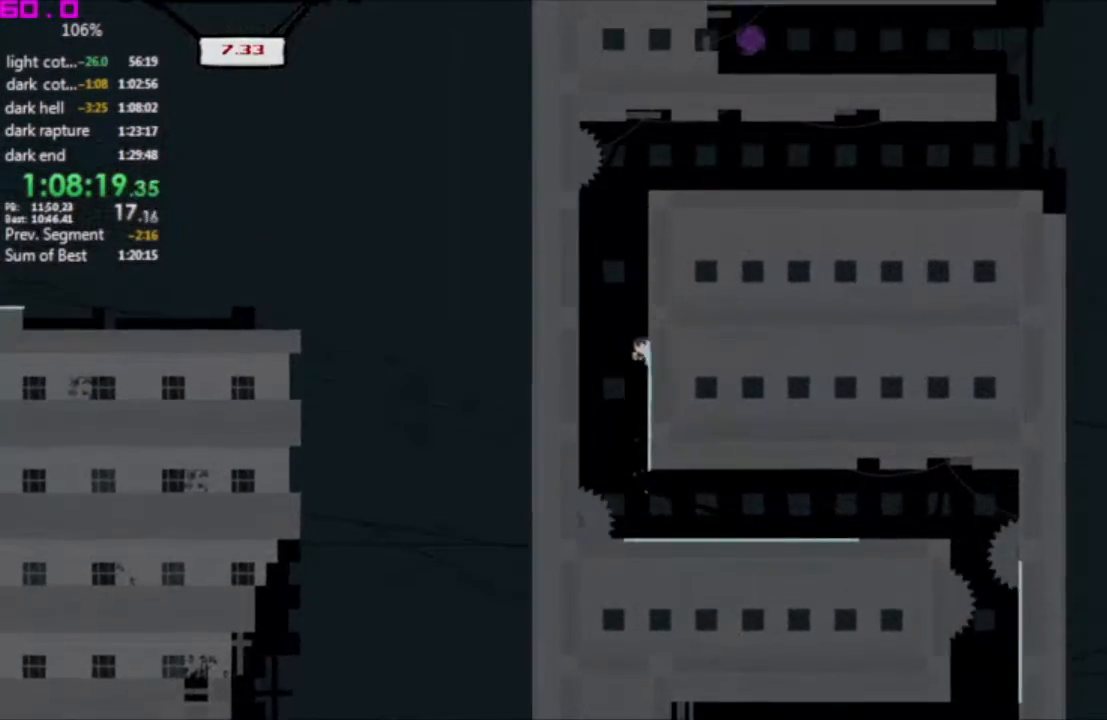
{"keys": ["right"], "events": []}
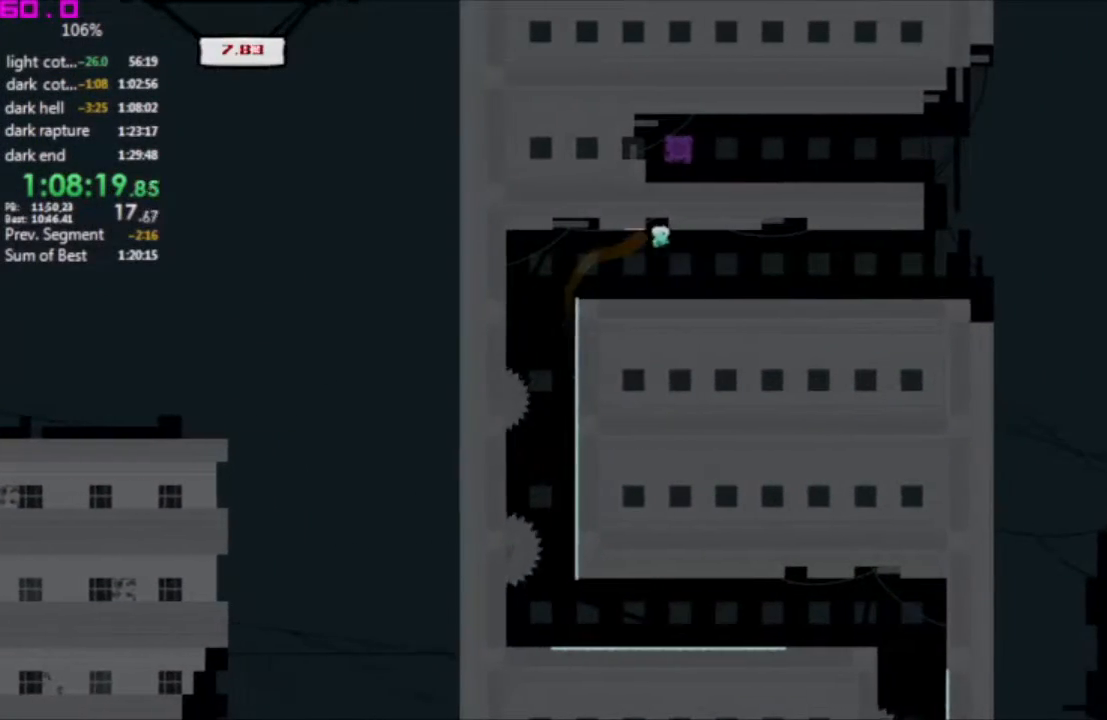
{"keys": ["right"], "events": []}
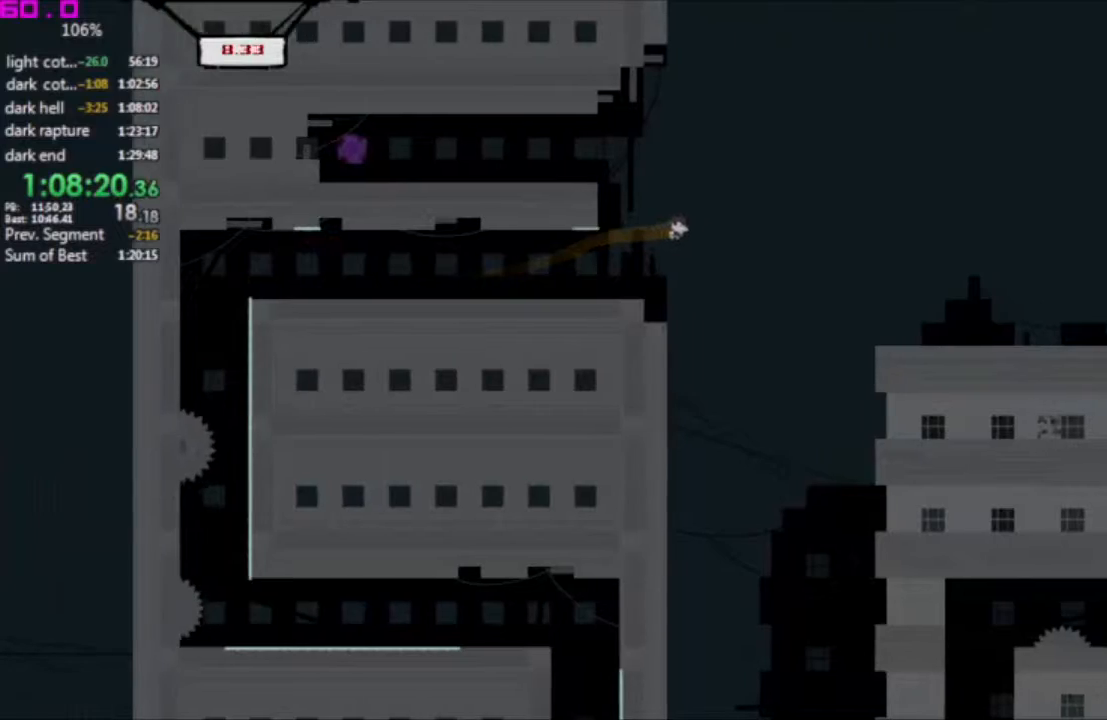
{"keys": ["right"], "events": []}
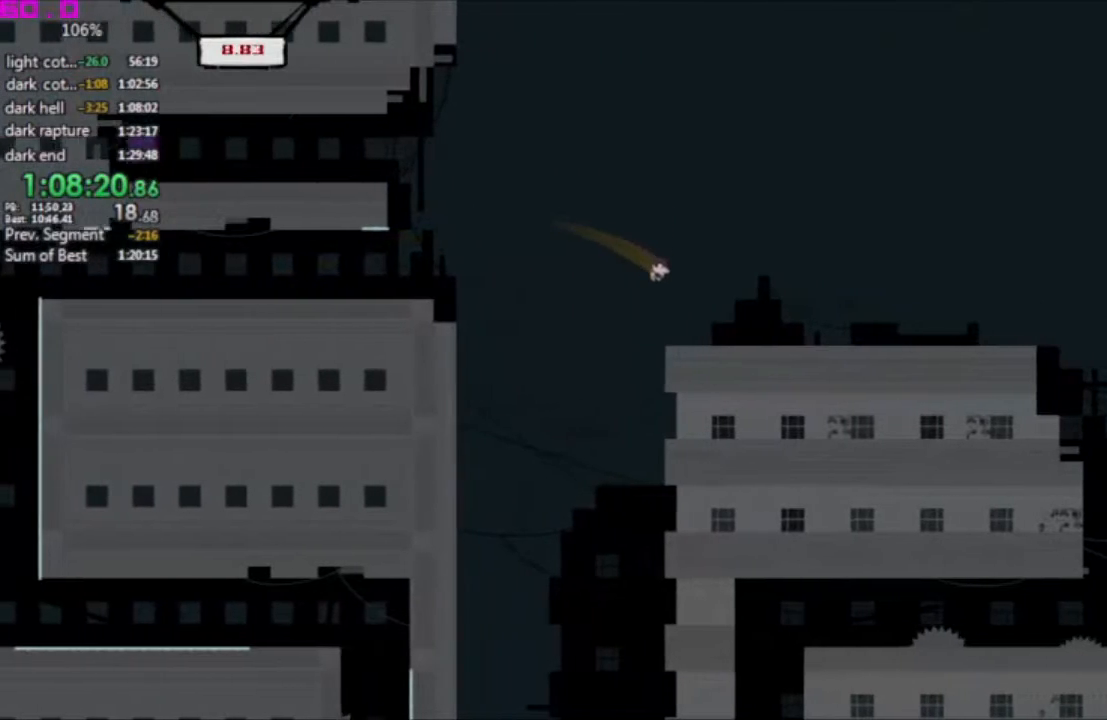
{"keys": ["right"], "events": []}
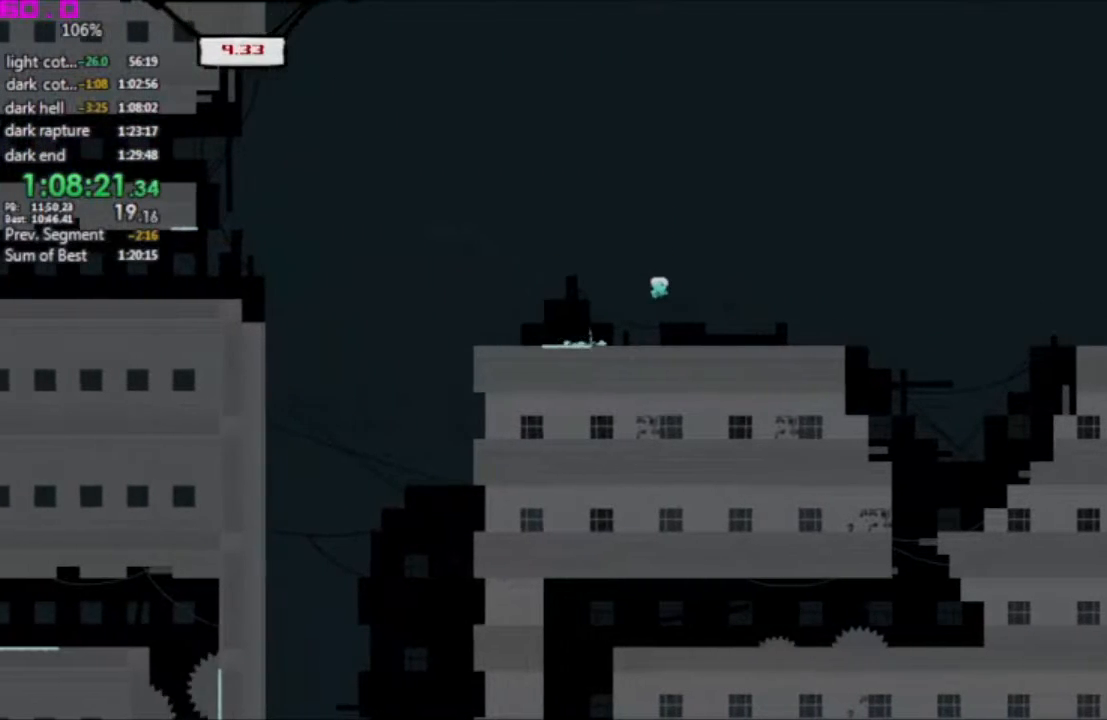
{"keys": ["left", "right"], "events": [[467, "left", "down"]]}
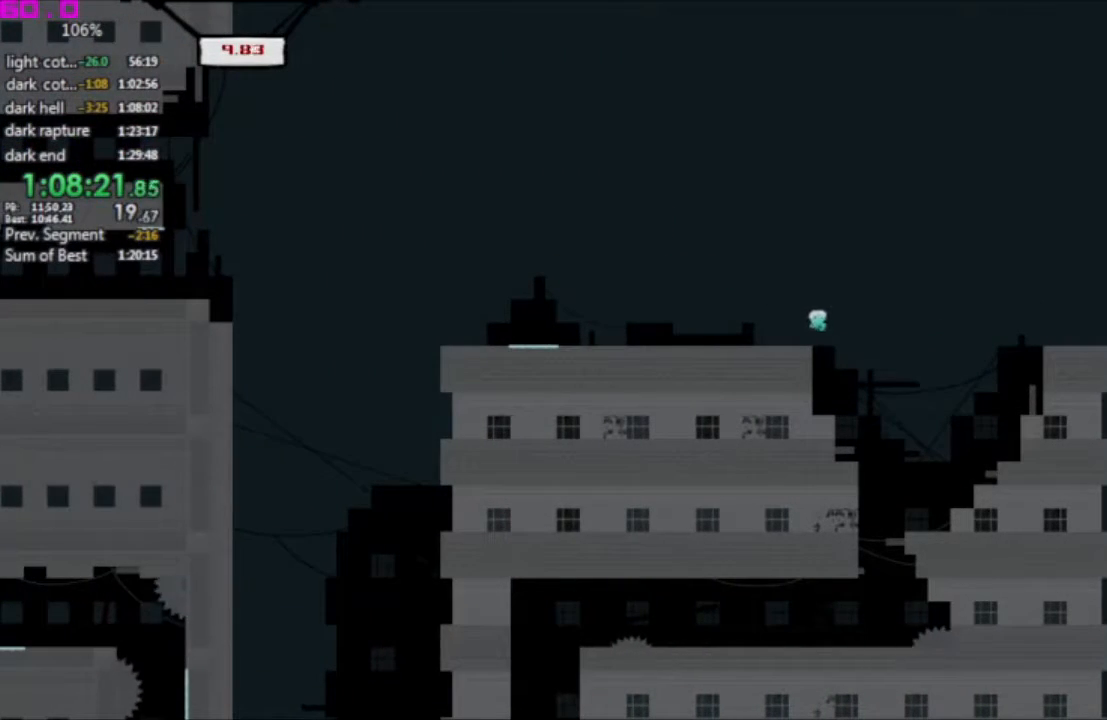
{"keys": ["left"], "events": [[17, "right", "up"], [117, "left", "up"], [200, "left", "down"], [300, "left", "up"], [350, "left", "down"]]}
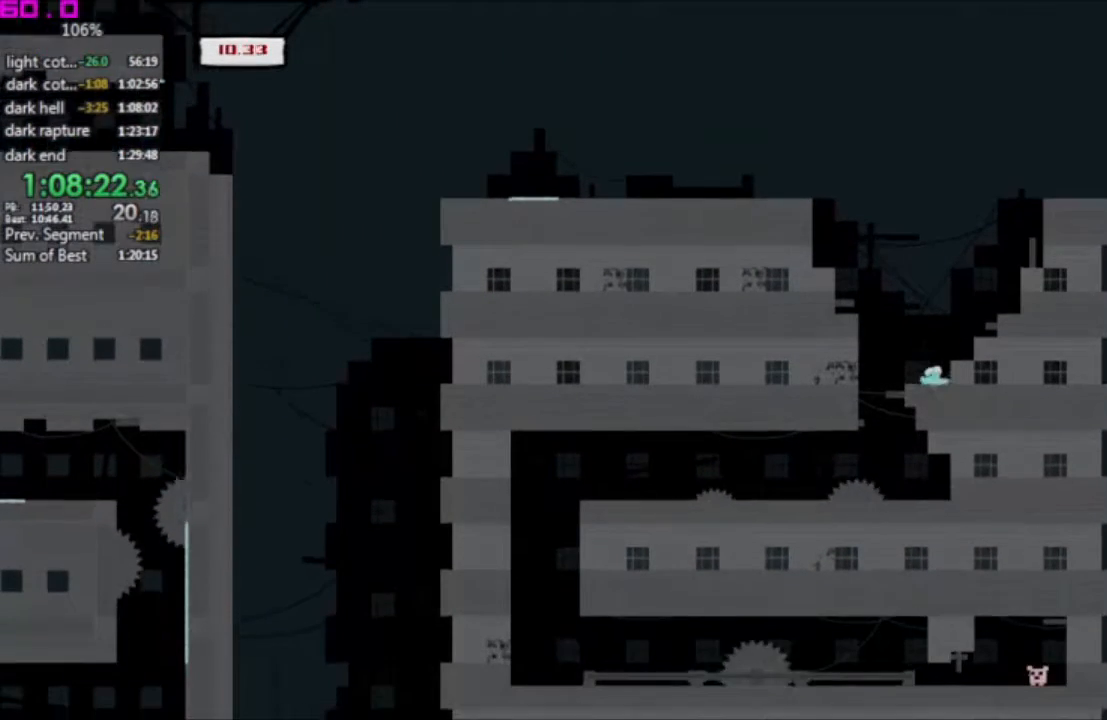
{"keys": ["left"], "events": []}
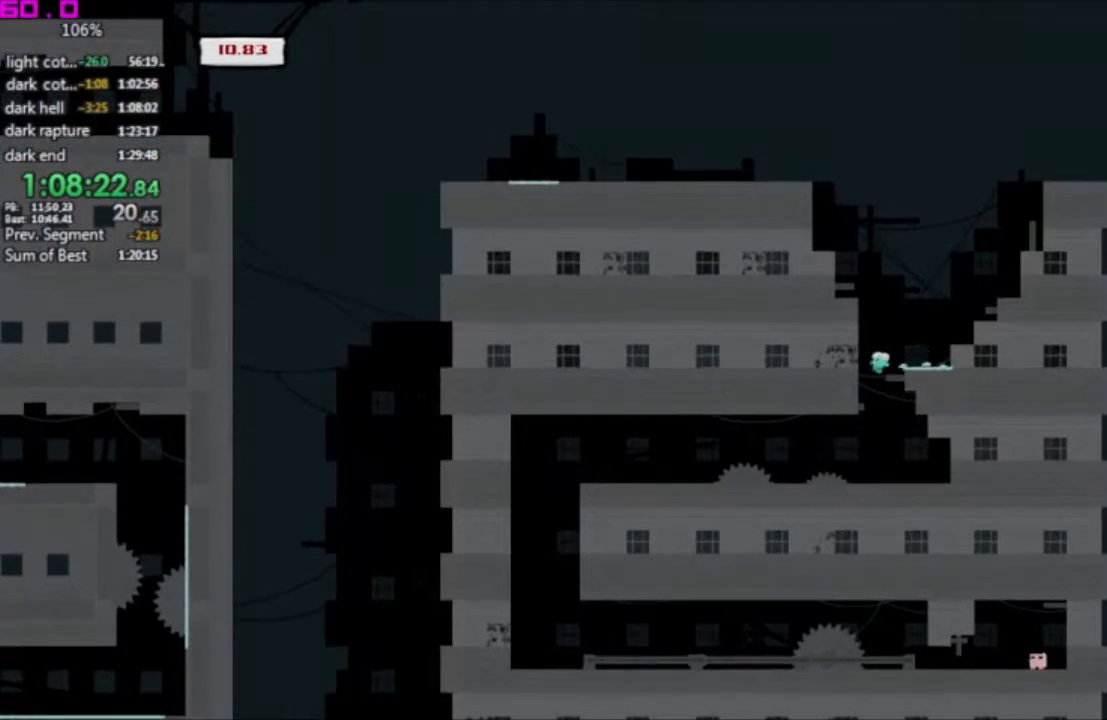
{"keys": ["left"], "events": []}
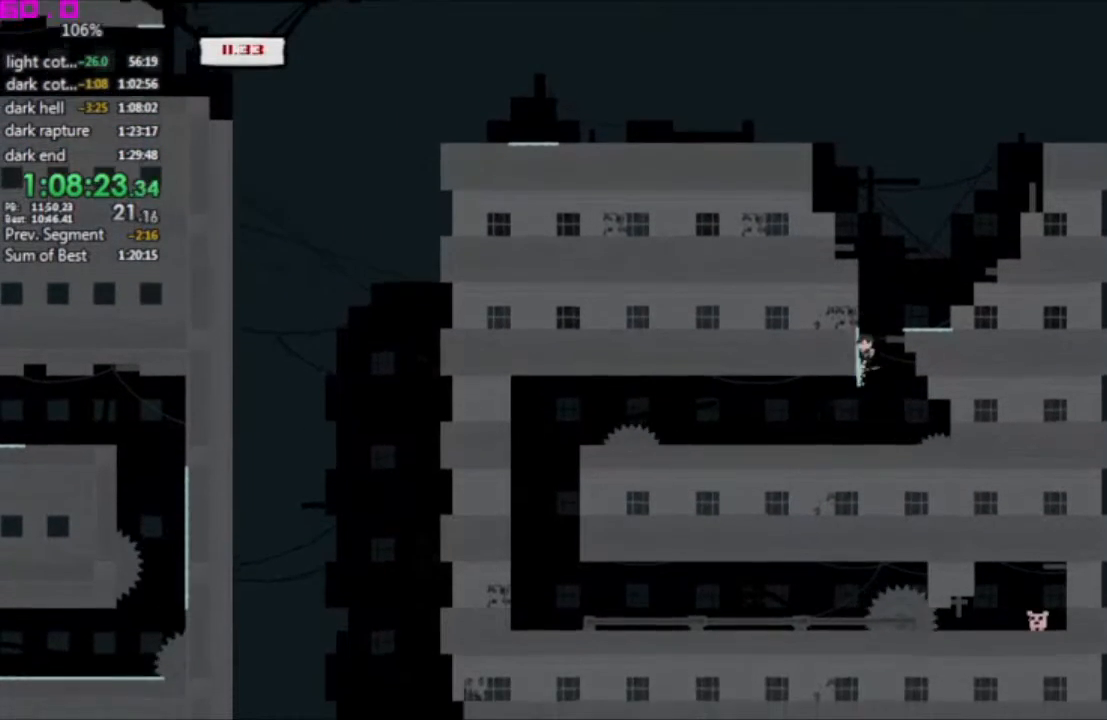
{"keys": [], "events": [[350, "left", "up"]]}
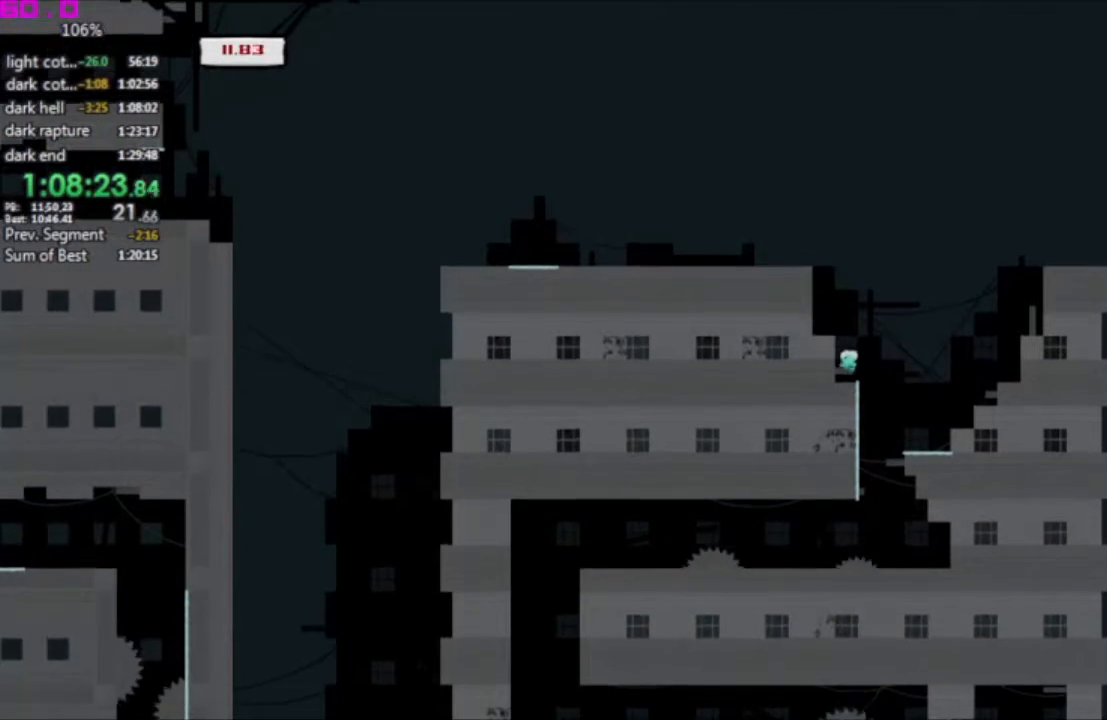
{"keys": ["right"], "events": [[267, "right", "down"]]}